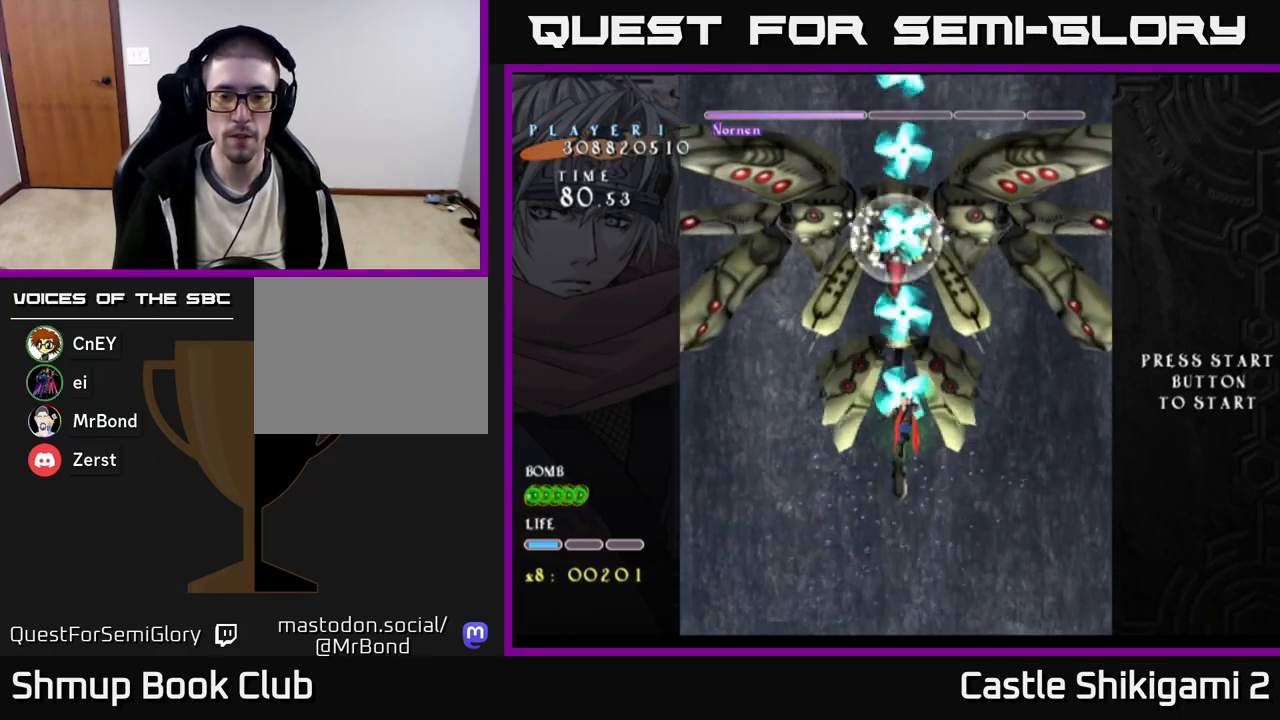
Gameplay with a controller (Xbox layout); each line is a JSON object with the inputs held at the frame after it. "events" lists button and stick changes between this image and that frame as [ms after this image, input, new state], when the widget could be followed in between. Not read: left_stick.
{"buttons": ["B"], "right_stick": "center", "events": []}
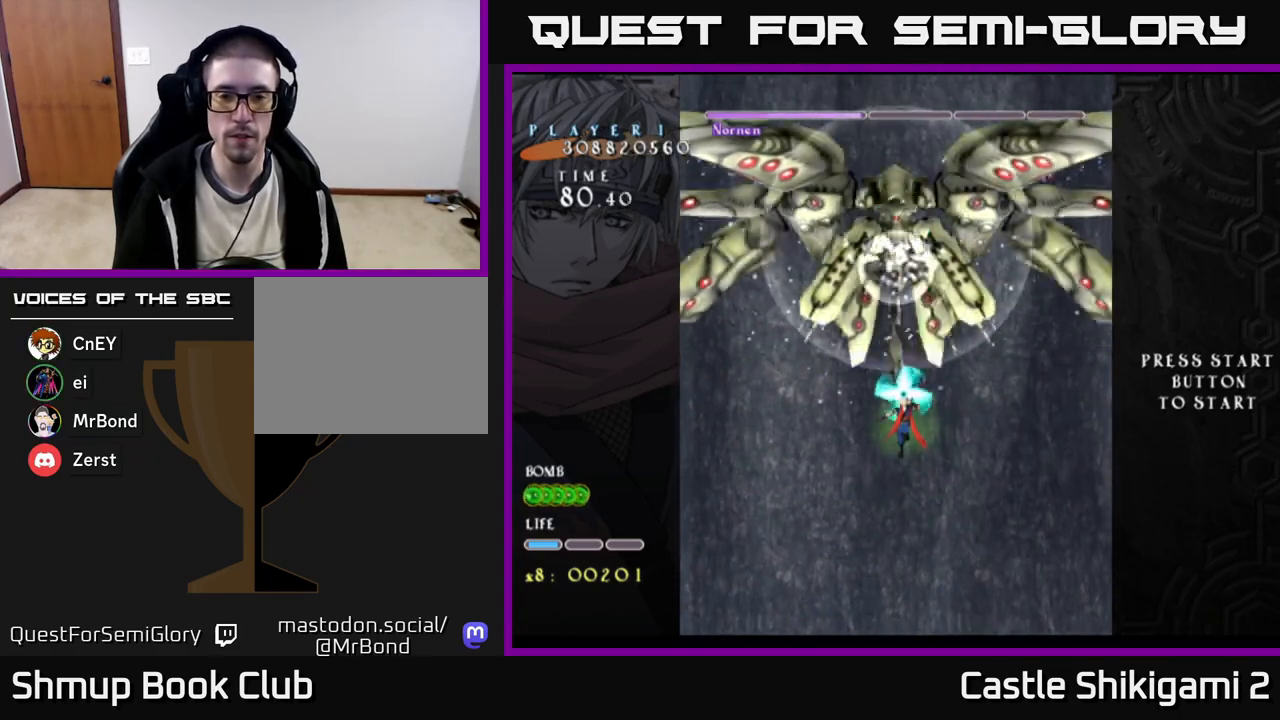
{"buttons": ["B"], "right_stick": "center", "events": [[300, "DPAD_UP", "down"], [383, "DPAD_UP", "up"]]}
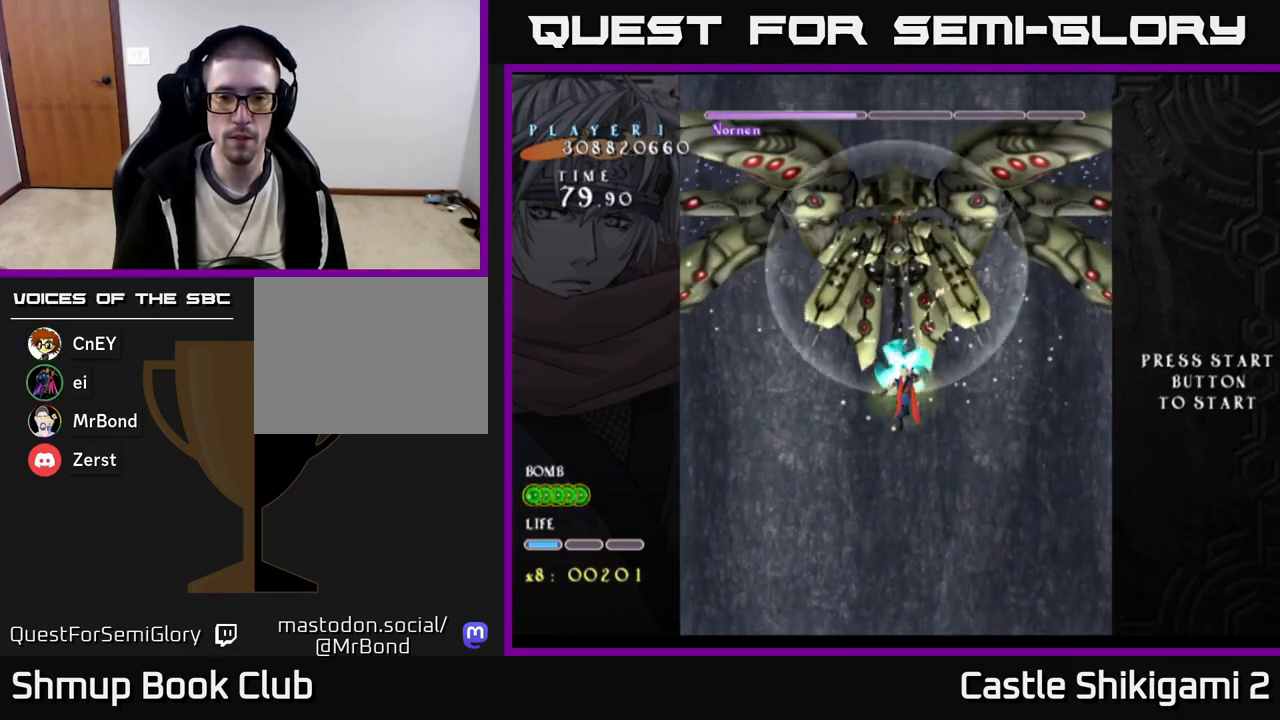
{"buttons": ["B"], "right_stick": "center", "events": [[150, "DPAD_DOWN", "down"], [467, "DPAD_DOWN", "up"]]}
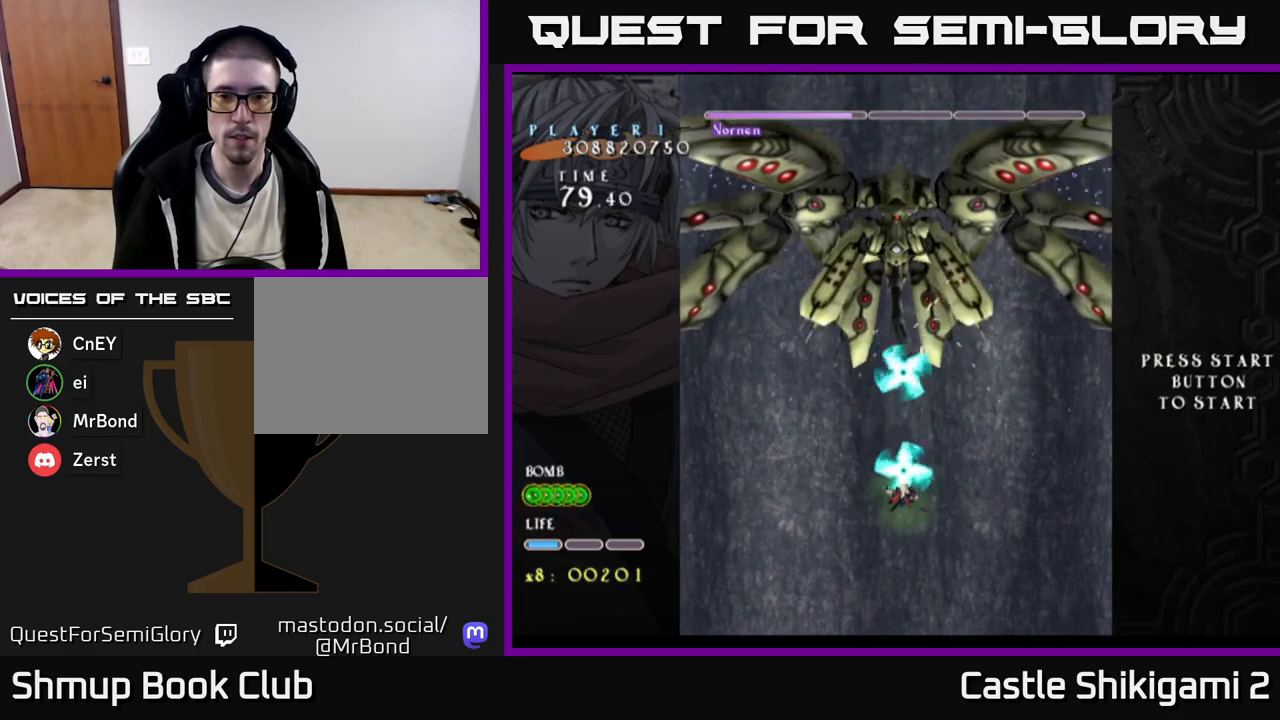
{"buttons": ["B"], "right_stick": "center", "events": []}
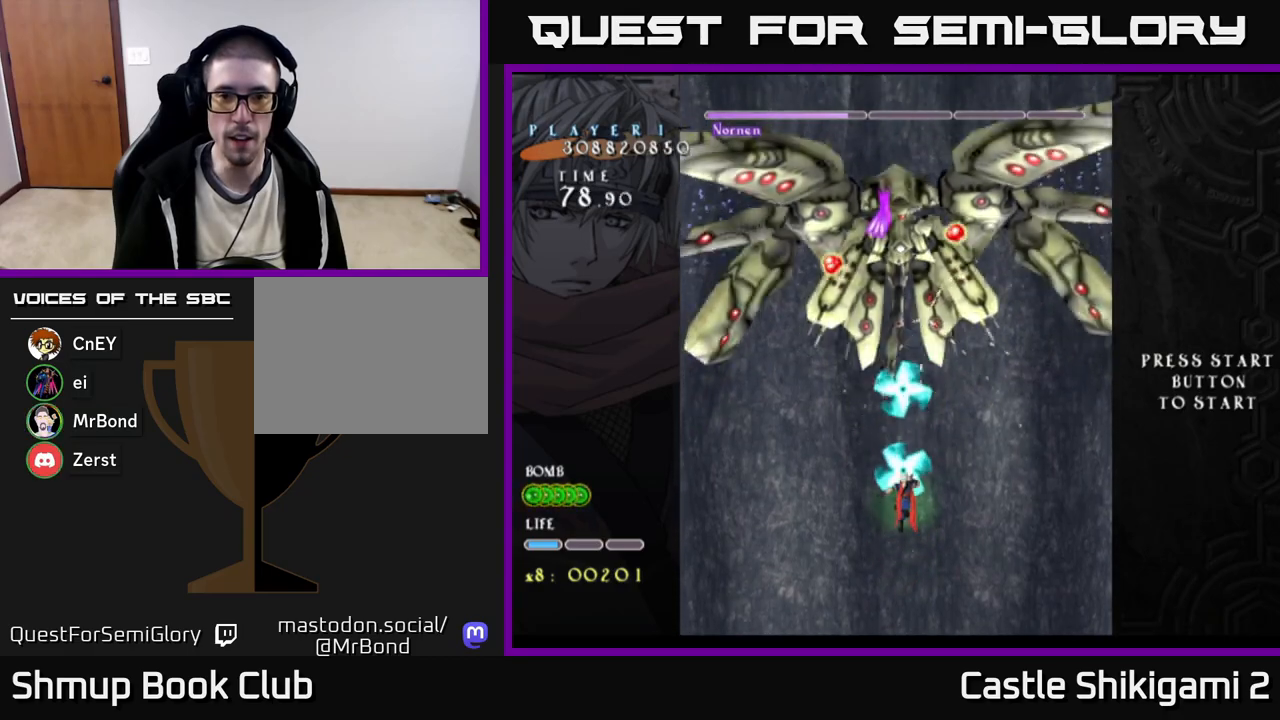
{"buttons": ["B"], "right_stick": "center", "events": []}
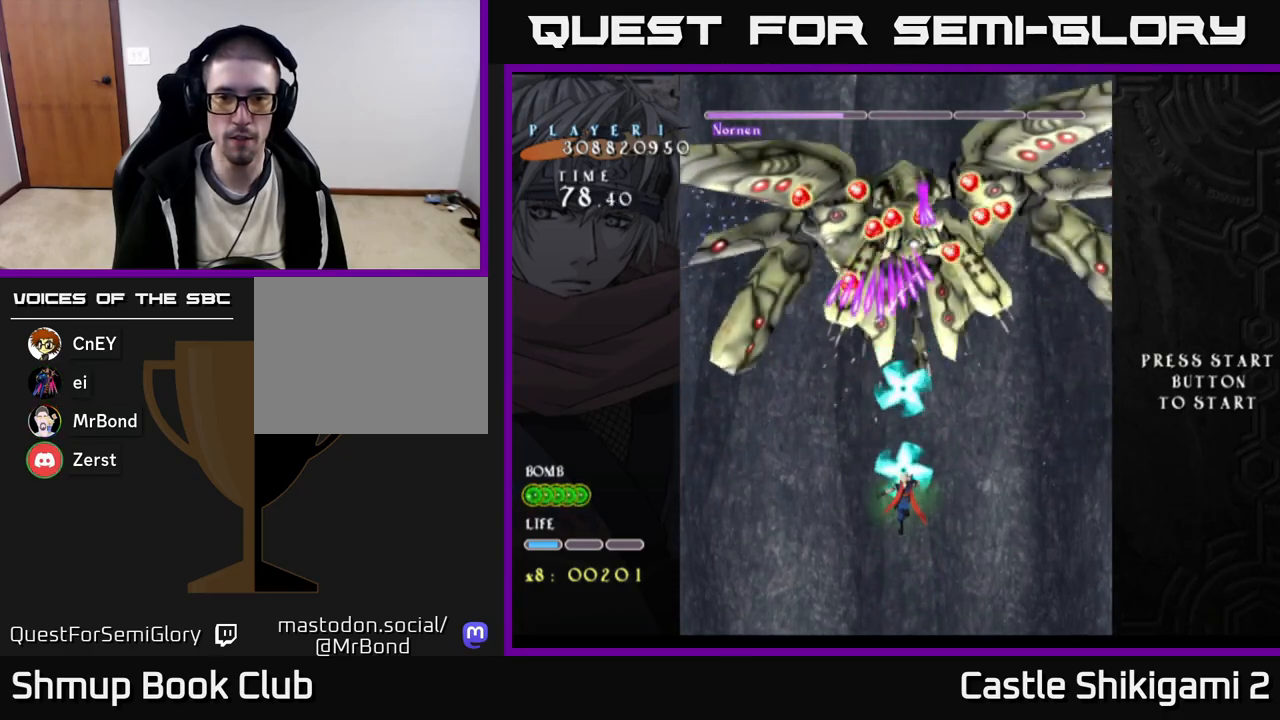
{"buttons": ["B"], "right_stick": "center", "events": [[450, "DPAD_RIGHT", "down"], [500, "DPAD_RIGHT", "up"]]}
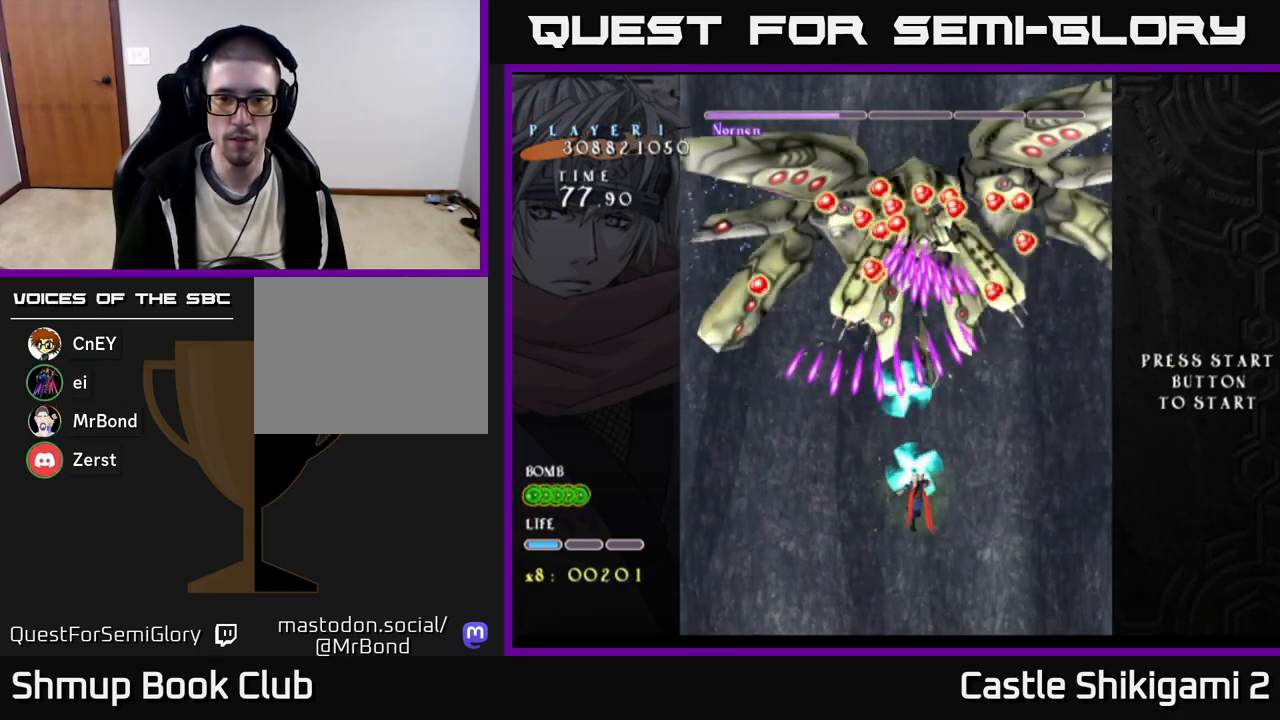
{"buttons": ["B"], "right_stick": "center", "events": []}
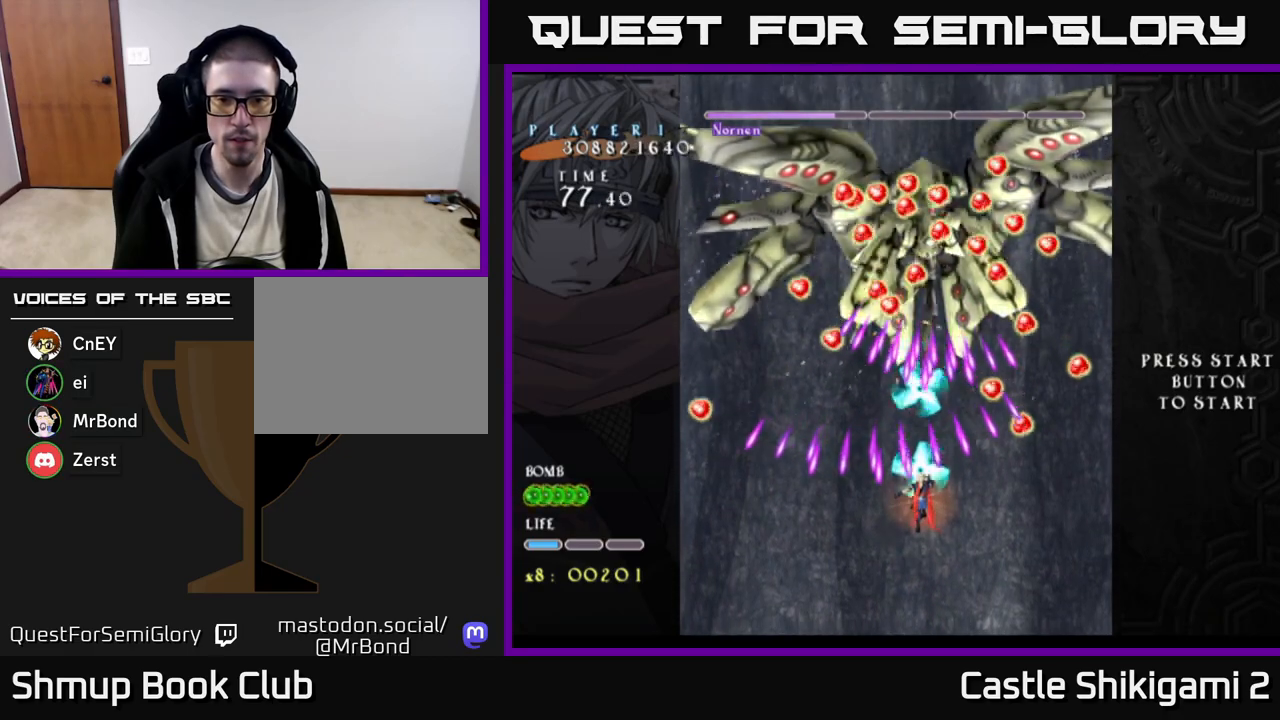
{"buttons": ["B"], "right_stick": "center", "events": []}
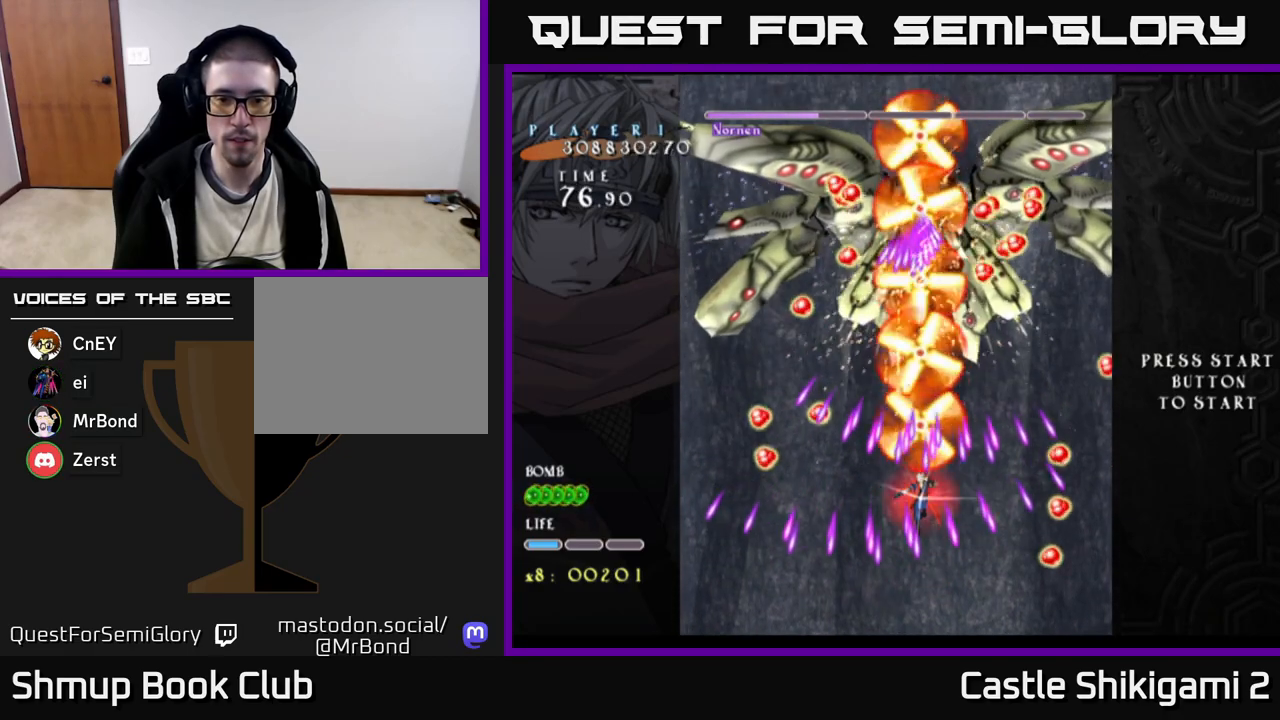
{"buttons": ["B", "DPAD_DOWN"], "right_stick": "center", "events": [[17, "DPAD_LEFT", "down"], [67, "DPAD_DOWN", "down"], [100, "DPAD_DOWN", "up"], [100, "DPAD_LEFT", "up"], [183, "DPAD_DOWN", "down"], [333, "DPAD_DOWN", "up"], [417, "DPAD_DOWN", "down"]]}
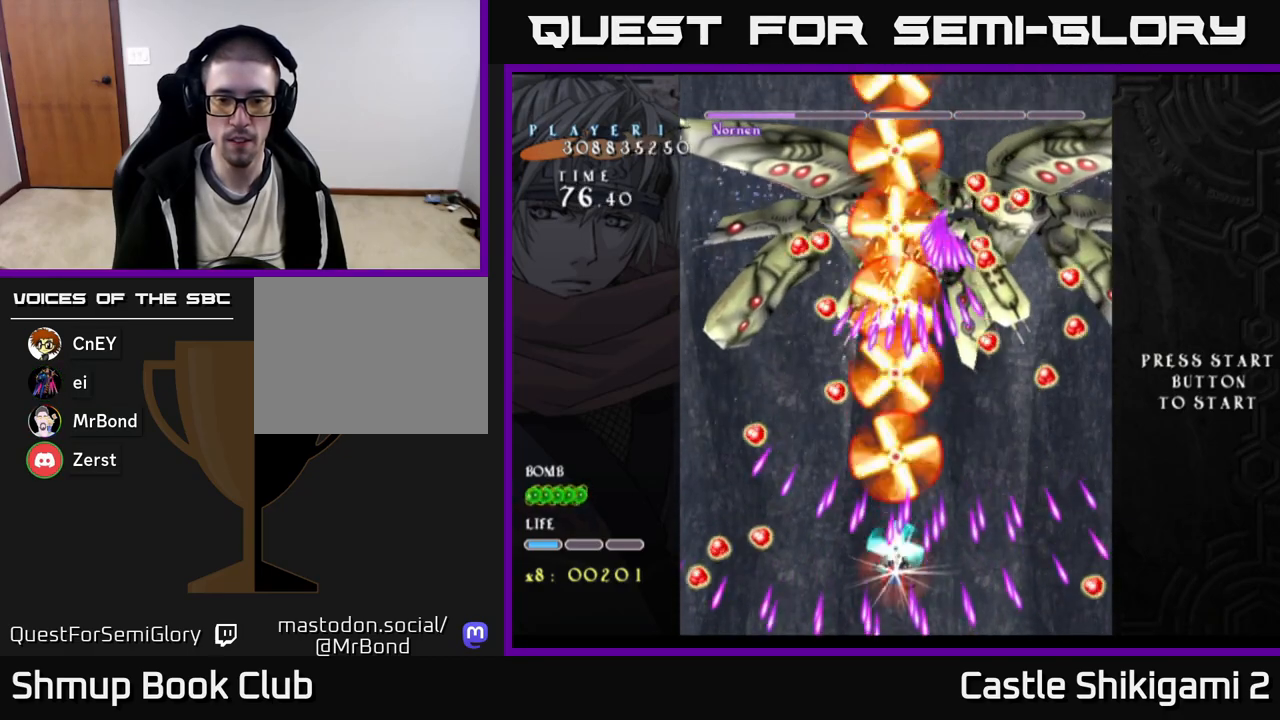
{"buttons": ["B"], "right_stick": "center", "events": [[33, "DPAD_DOWN", "up"], [150, "DPAD_RIGHT", "down"], [250, "DPAD_RIGHT", "up"]]}
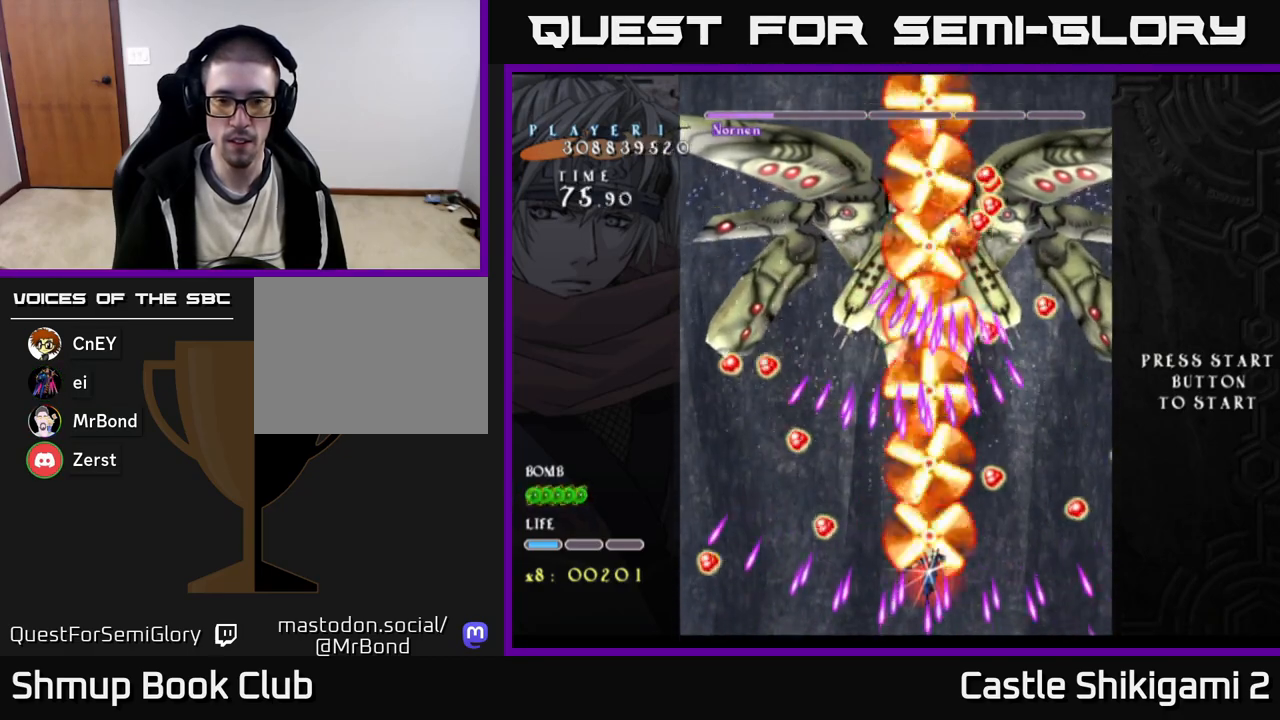
{"buttons": ["B"], "right_stick": "center", "events": [[350, "DPAD_LEFT", "down"], [400, "DPAD_LEFT", "up"]]}
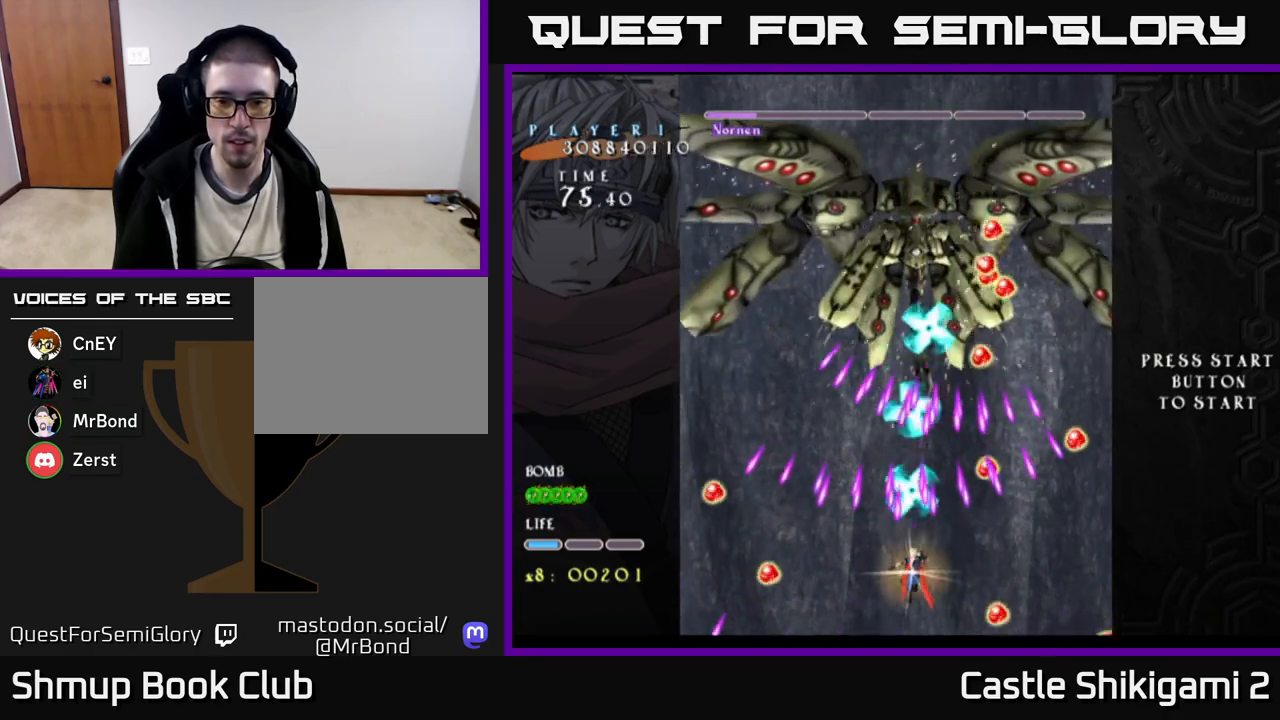
{"buttons": ["B"], "right_stick": "center", "events": [[300, "DPAD_UP", "down"], [367, "DPAD_UP", "up"]]}
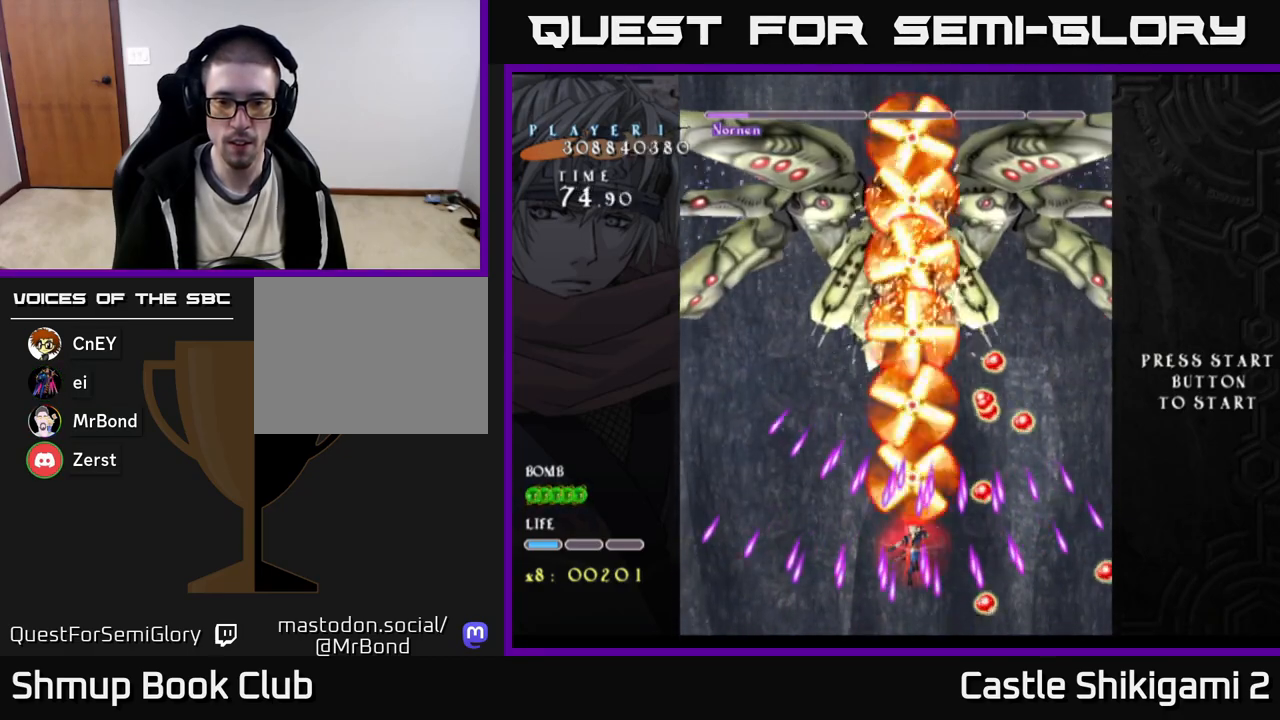
{"buttons": ["B"], "right_stick": "center", "events": []}
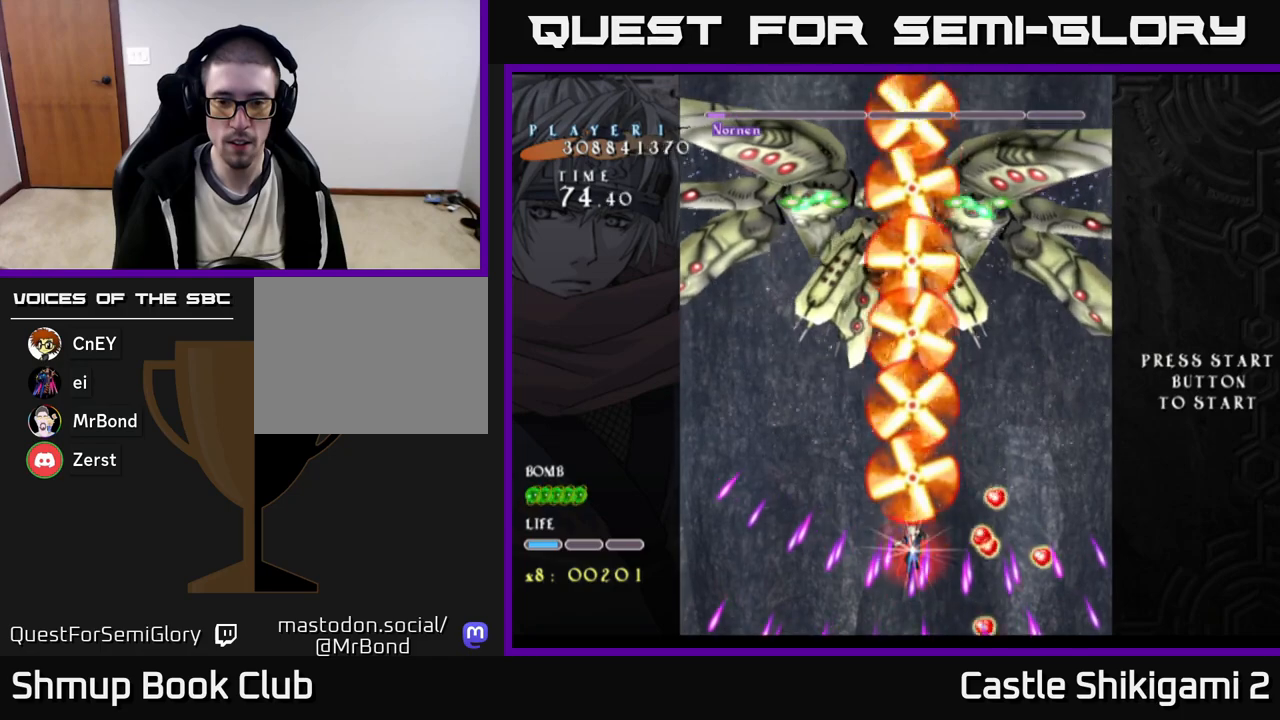
{"buttons": ["B"], "right_stick": "center", "events": [[117, "DPAD_DOWN", "down"], [317, "DPAD_DOWN", "up"]]}
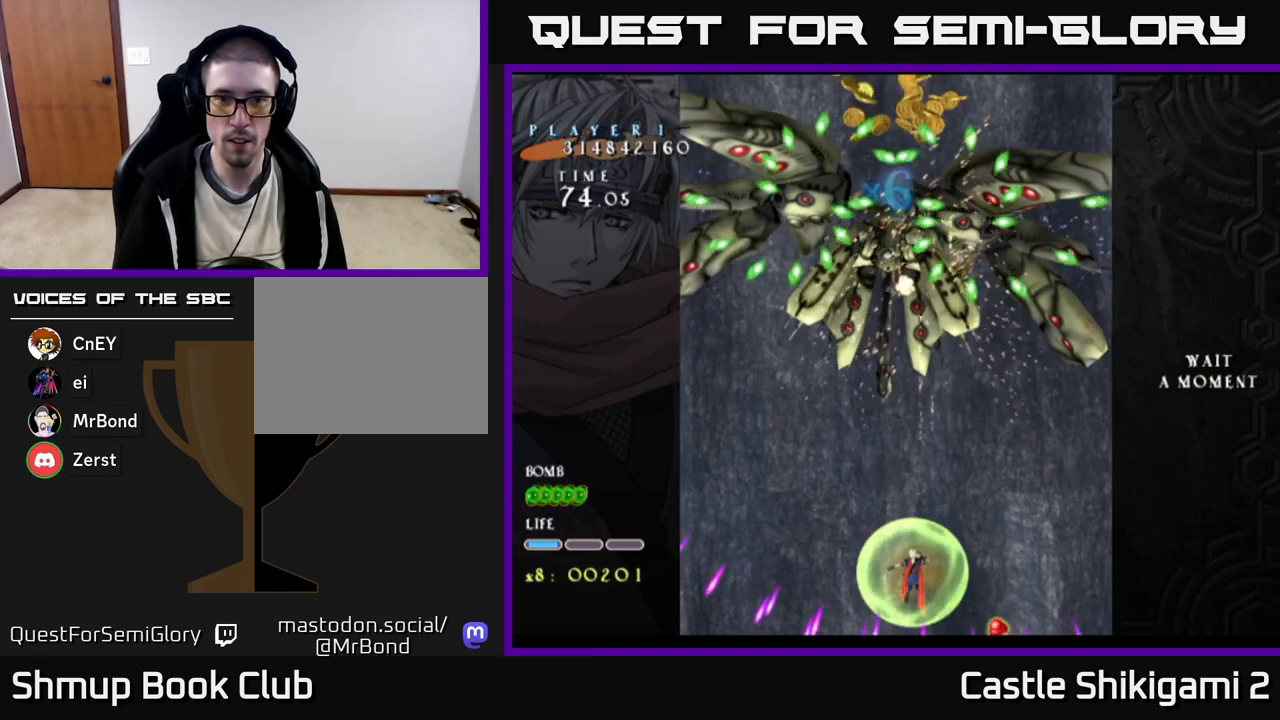
{"buttons": ["B", "DPAD_UP"], "right_stick": "center", "events": [[217, "DPAD_UP", "down"]]}
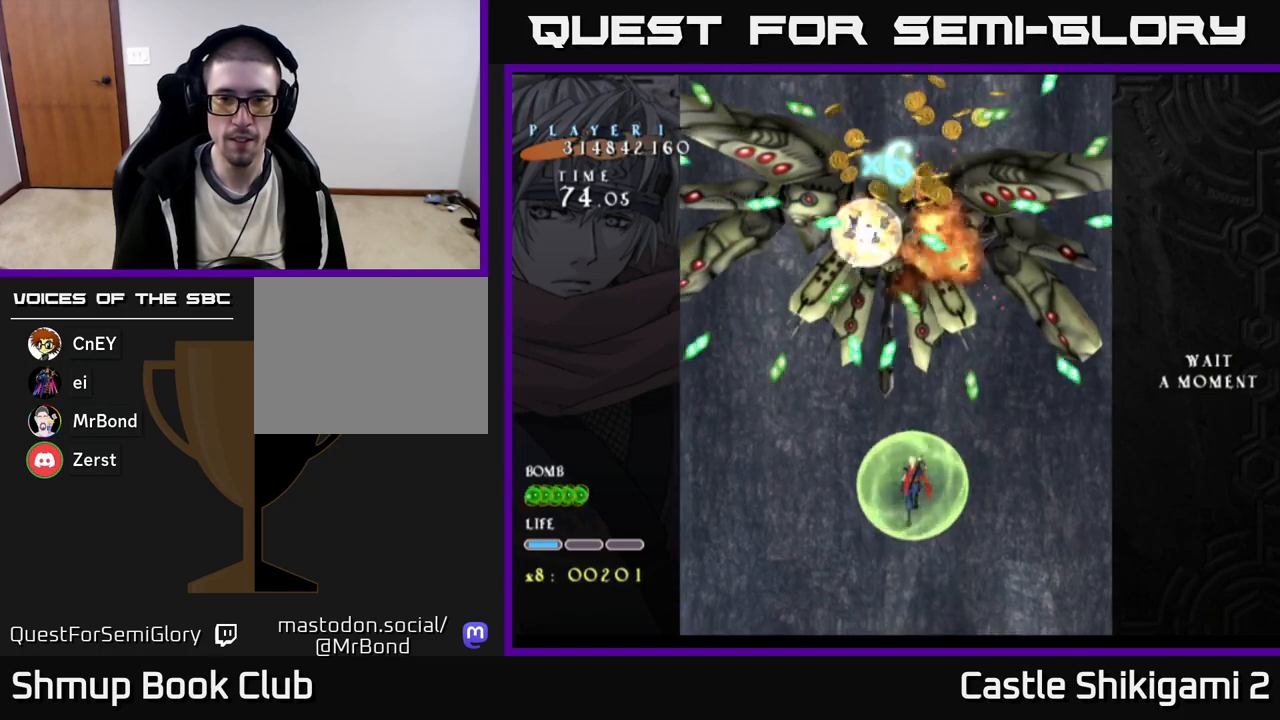
{"buttons": ["DPAD_UP"], "right_stick": "center", "events": [[100, "DPAD_UP", "up"], [317, "DPAD_UP", "down"], [500, "B", "up"]]}
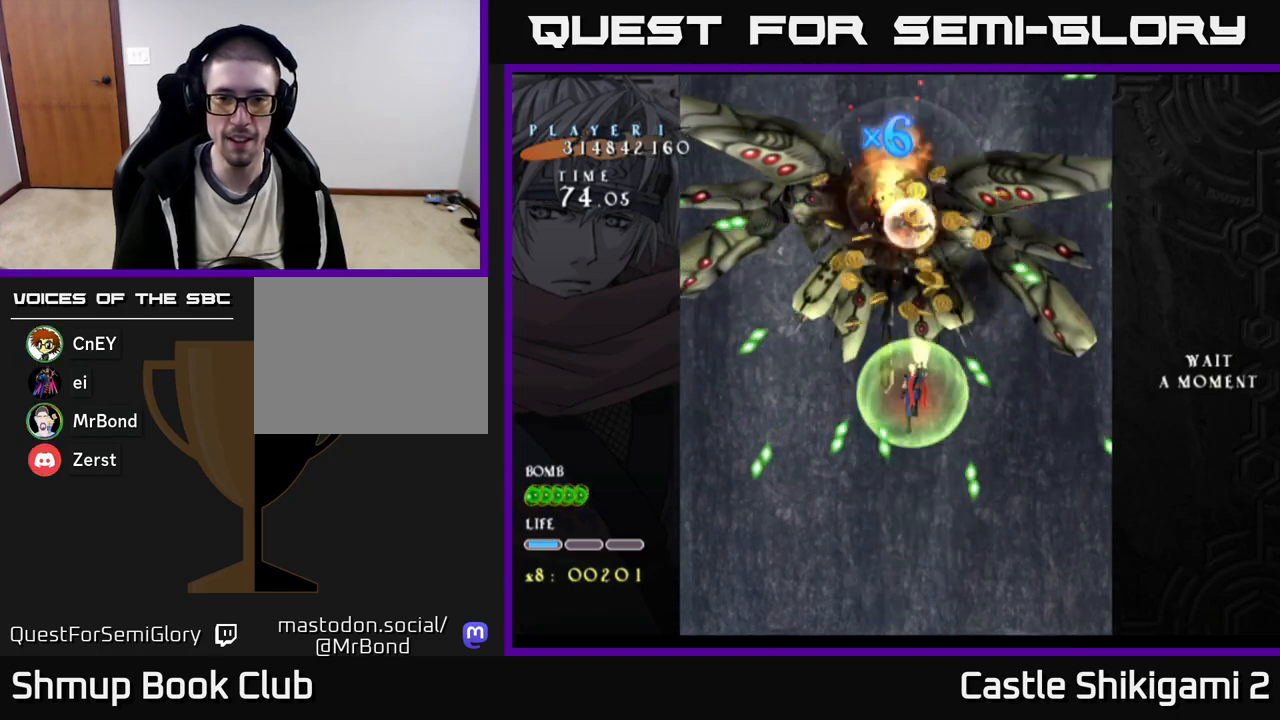
{"buttons": ["DPAD_DOWN"], "right_stick": "center", "events": [[167, "DPAD_UP", "up"], [183, "DPAD_RIGHT", "down"], [267, "DPAD_RIGHT", "up"], [267, "DPAD_UP", "down"], [417, "DPAD_UP", "up"], [450, "DPAD_DOWN", "down"]]}
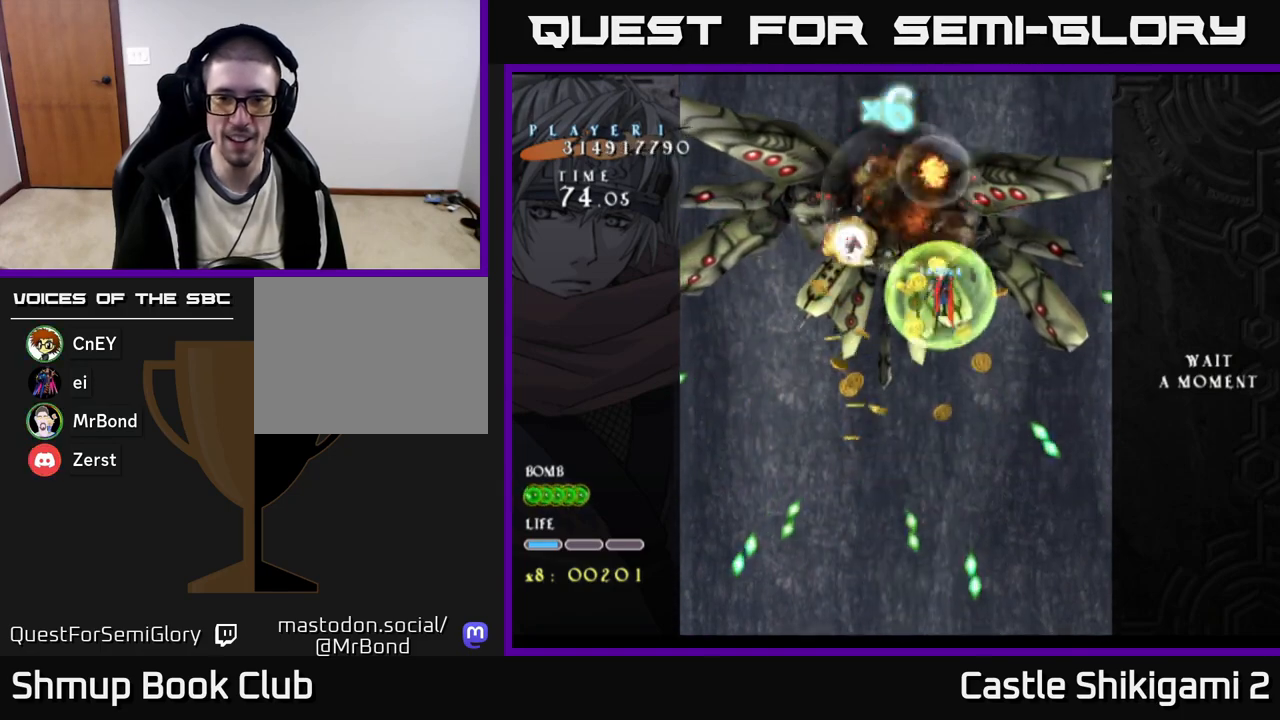
{"buttons": ["DPAD_DOWN", "DPAD_LEFT"], "right_stick": "center", "events": [[83, "DPAD_LEFT", "down"], [300, "DPAD_LEFT", "up"], [383, "DPAD_LEFT", "down"]]}
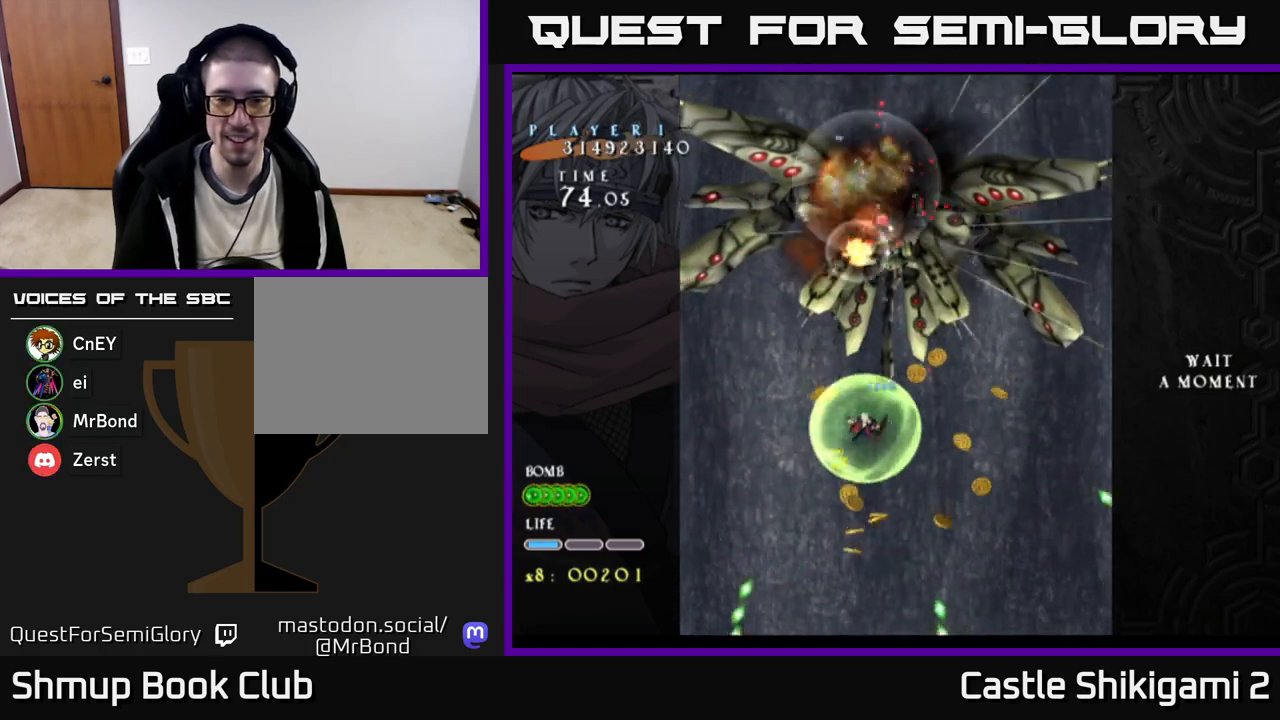
{"buttons": ["DPAD_DOWN"], "right_stick": "center", "events": [[33, "DPAD_LEFT", "up"]]}
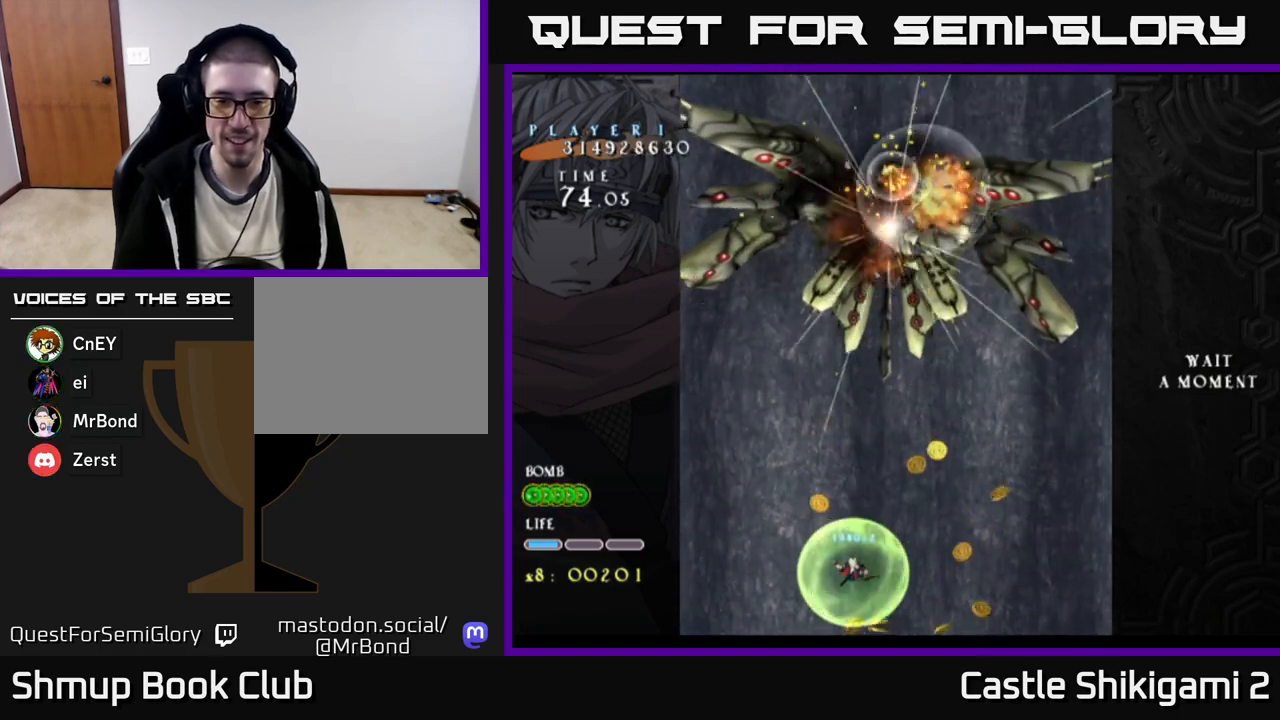
{"buttons": ["DPAD_RIGHT"], "right_stick": "center", "events": [[67, "DPAD_DOWN", "up"], [67, "DPAD_LEFT", "down"], [117, "DPAD_UP", "down"], [167, "DPAD_LEFT", "up"], [200, "DPAD_RIGHT", "down"], [200, "DPAD_UP", "up"]]}
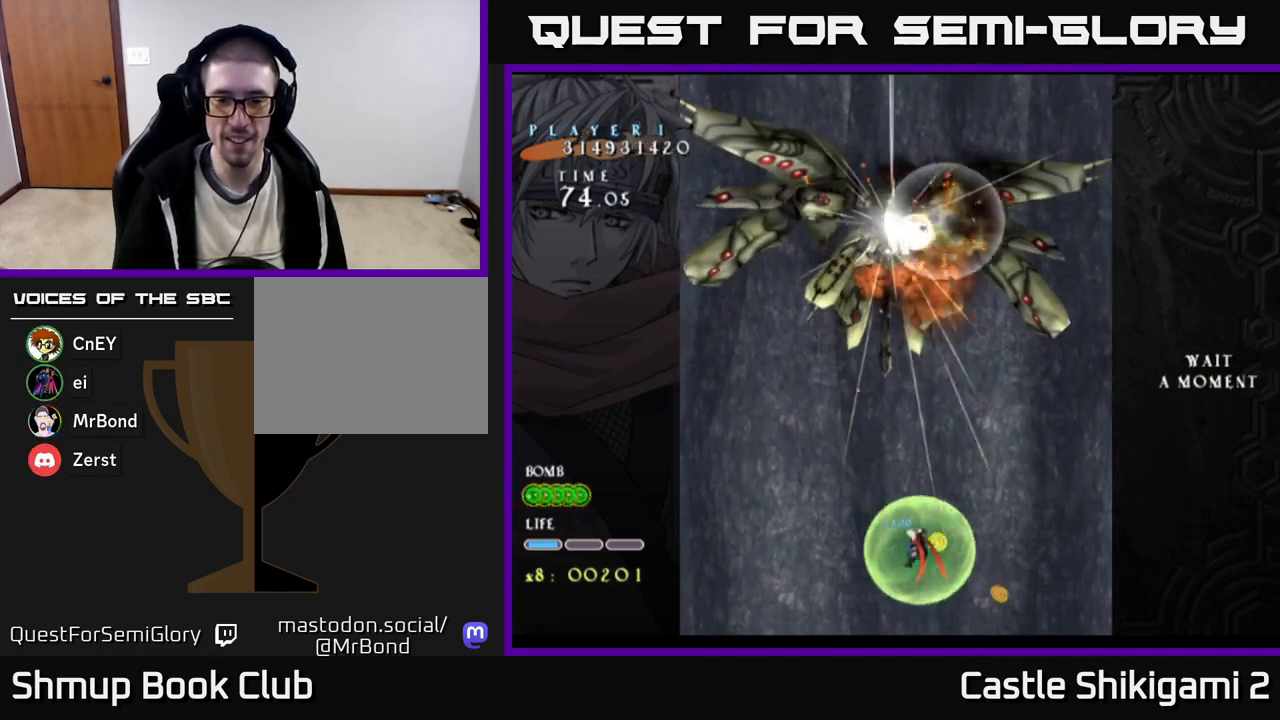
{"buttons": ["DPAD_UP", "DPAD_LEFT"], "right_stick": "center", "events": [[217, "DPAD_RIGHT", "up"], [267, "DPAD_UP", "down"], [317, "DPAD_LEFT", "down"]]}
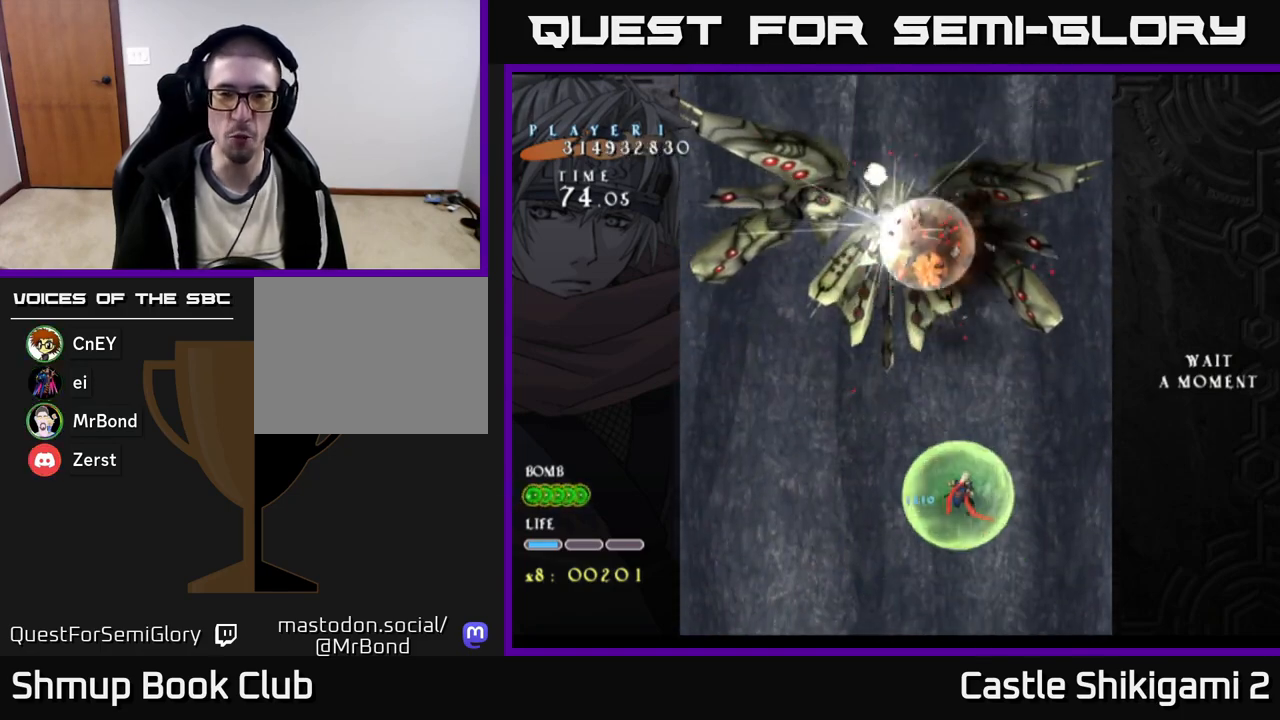
{"buttons": [], "right_stick": "center", "events": [[67, "DPAD_LEFT", "up"], [133, "DPAD_UP", "up"]]}
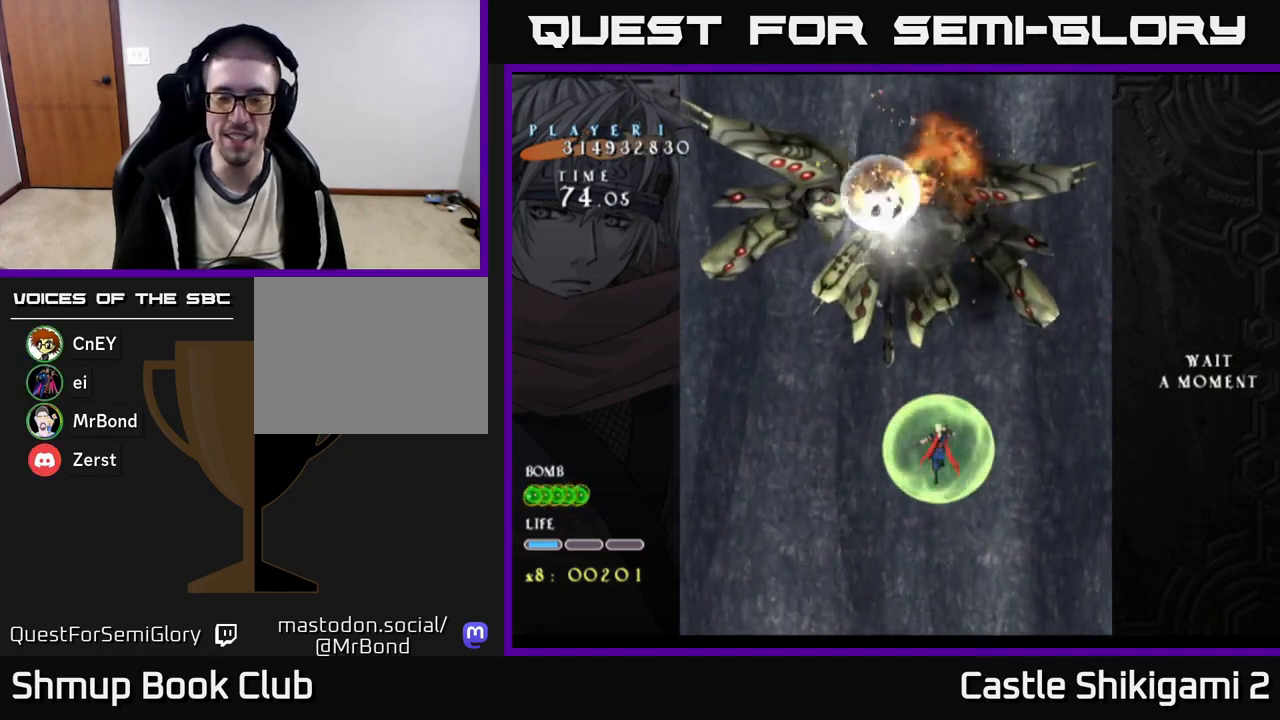
{"buttons": [], "right_stick": "center", "events": []}
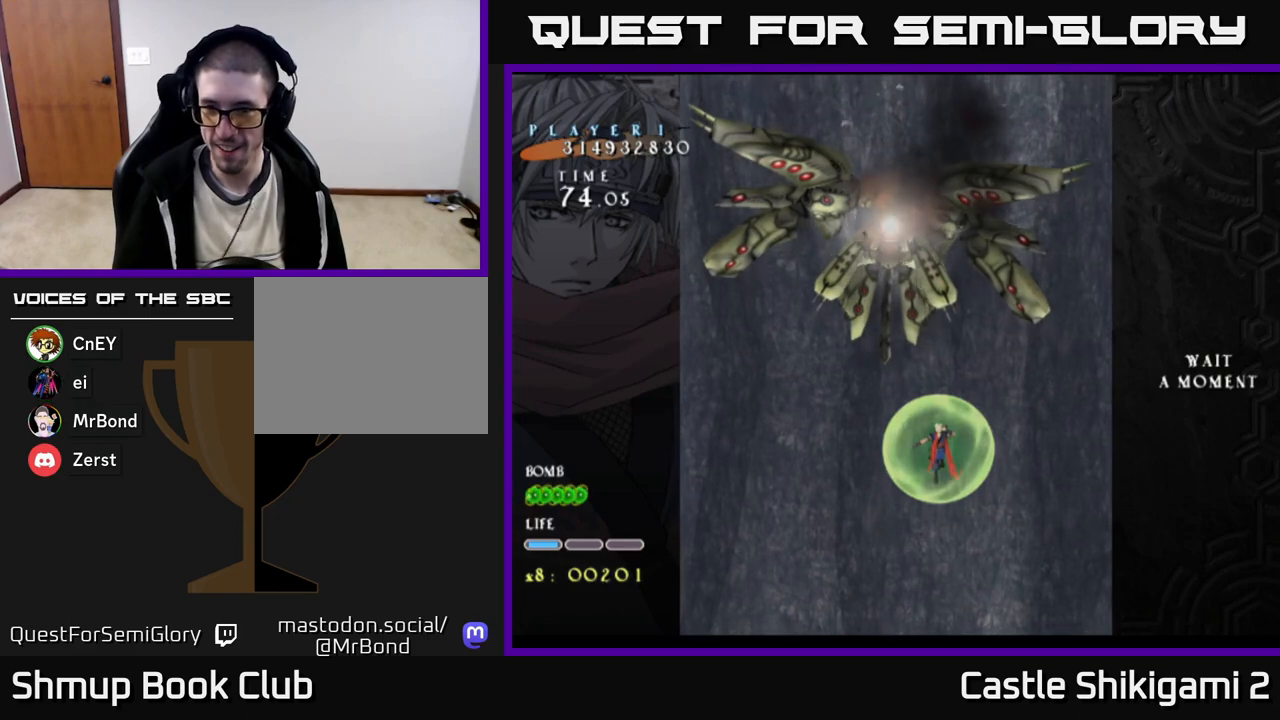
{"buttons": [], "right_stick": "center", "events": []}
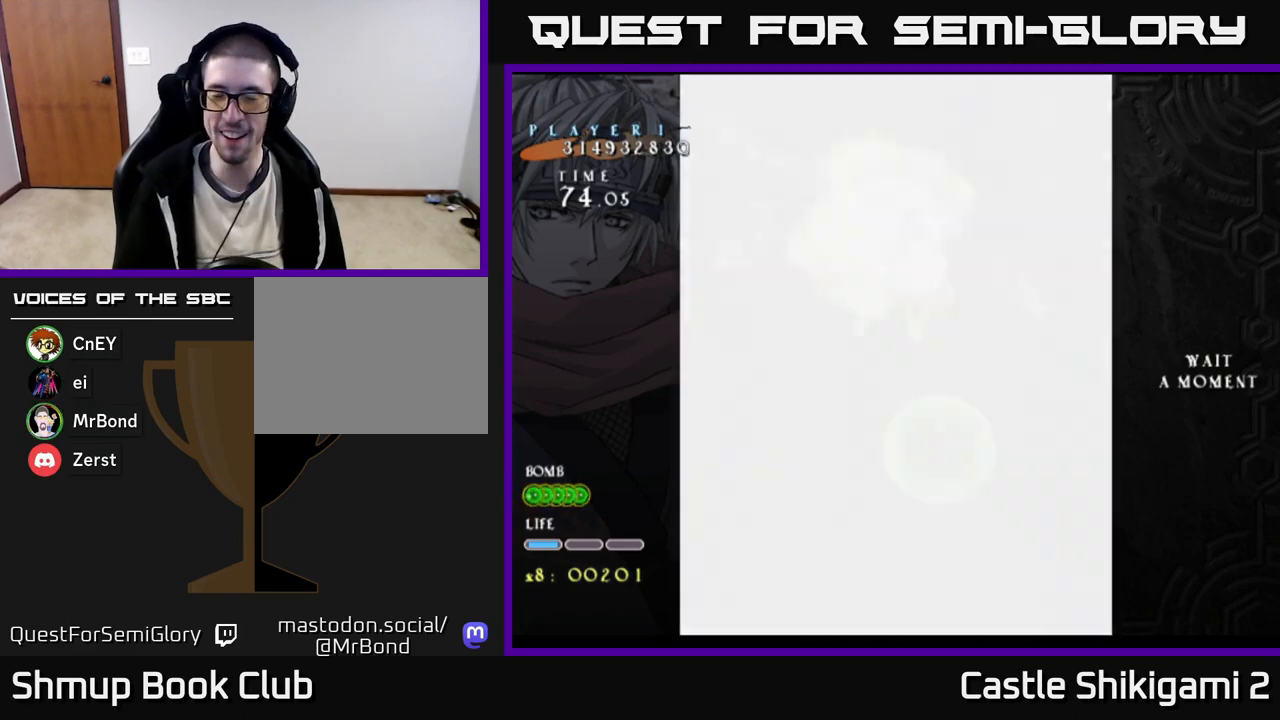
{"buttons": [], "right_stick": "center", "events": []}
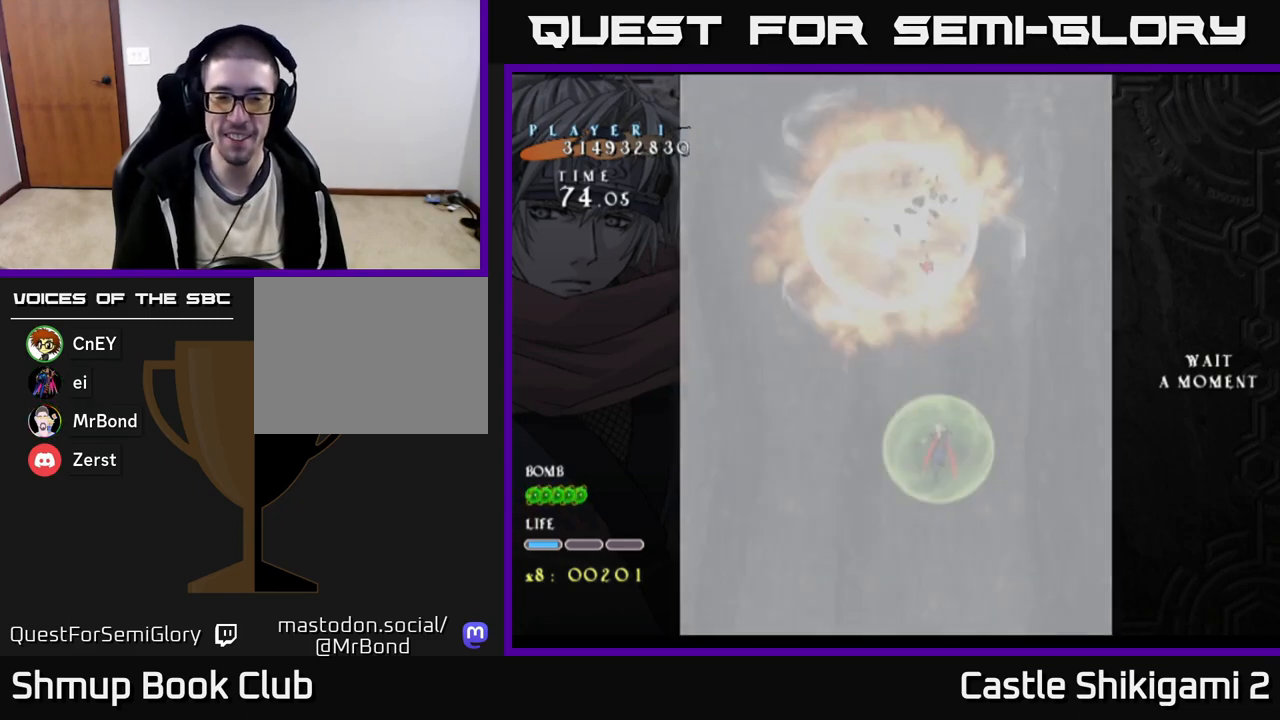
{"buttons": [], "right_stick": "center", "events": []}
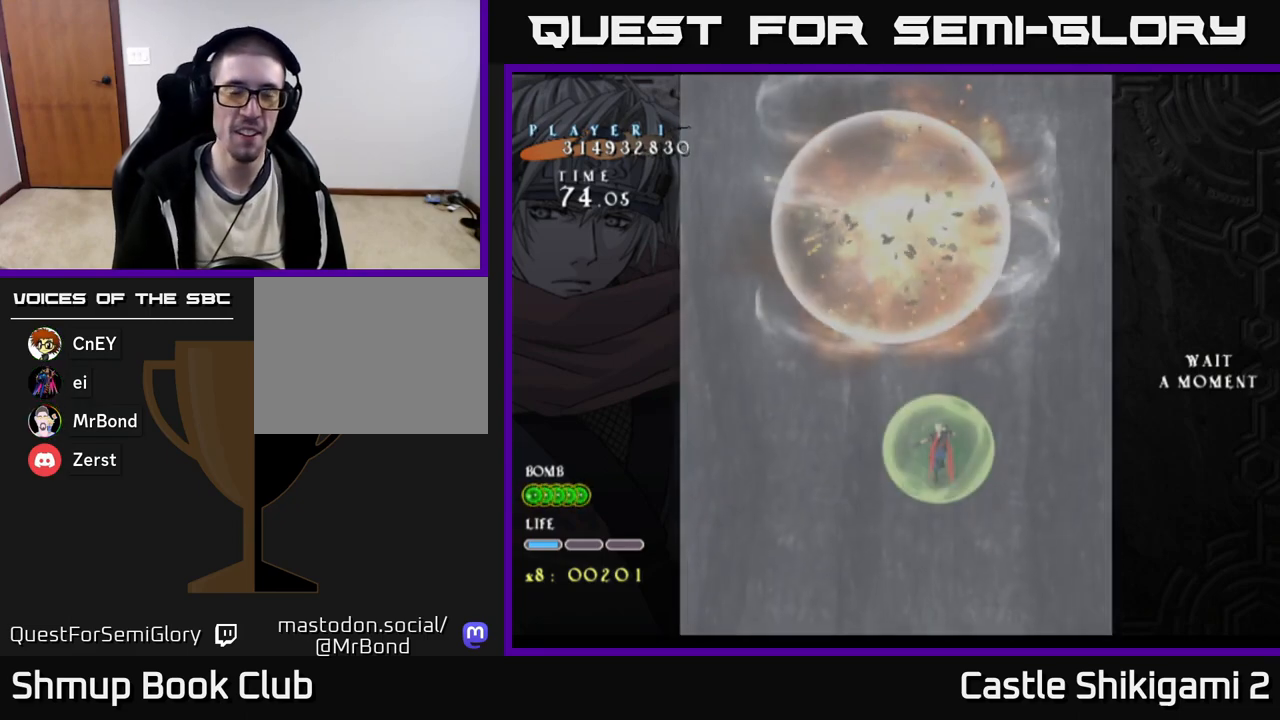
{"buttons": [], "right_stick": "center", "events": []}
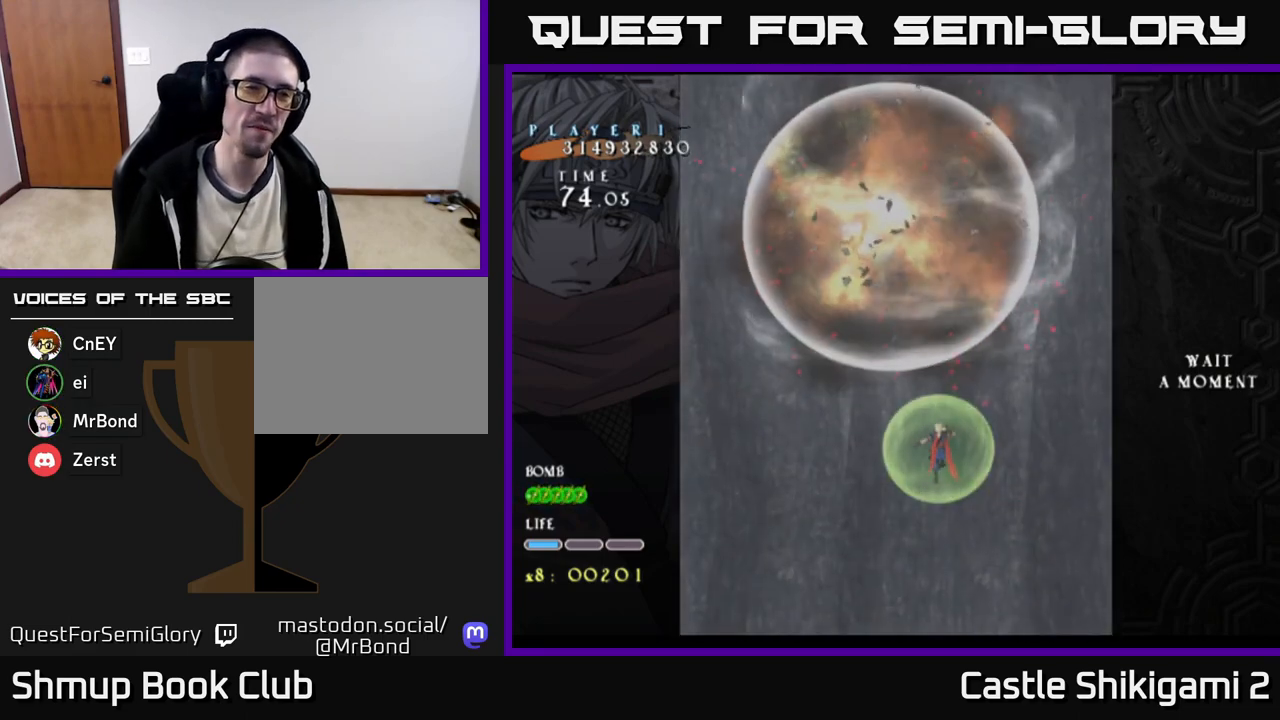
{"buttons": ["DPAD_UP", "DPAD_LEFT"], "right_stick": "center", "events": [[483, "DPAD_UP", "down"], [500, "DPAD_LEFT", "down"]]}
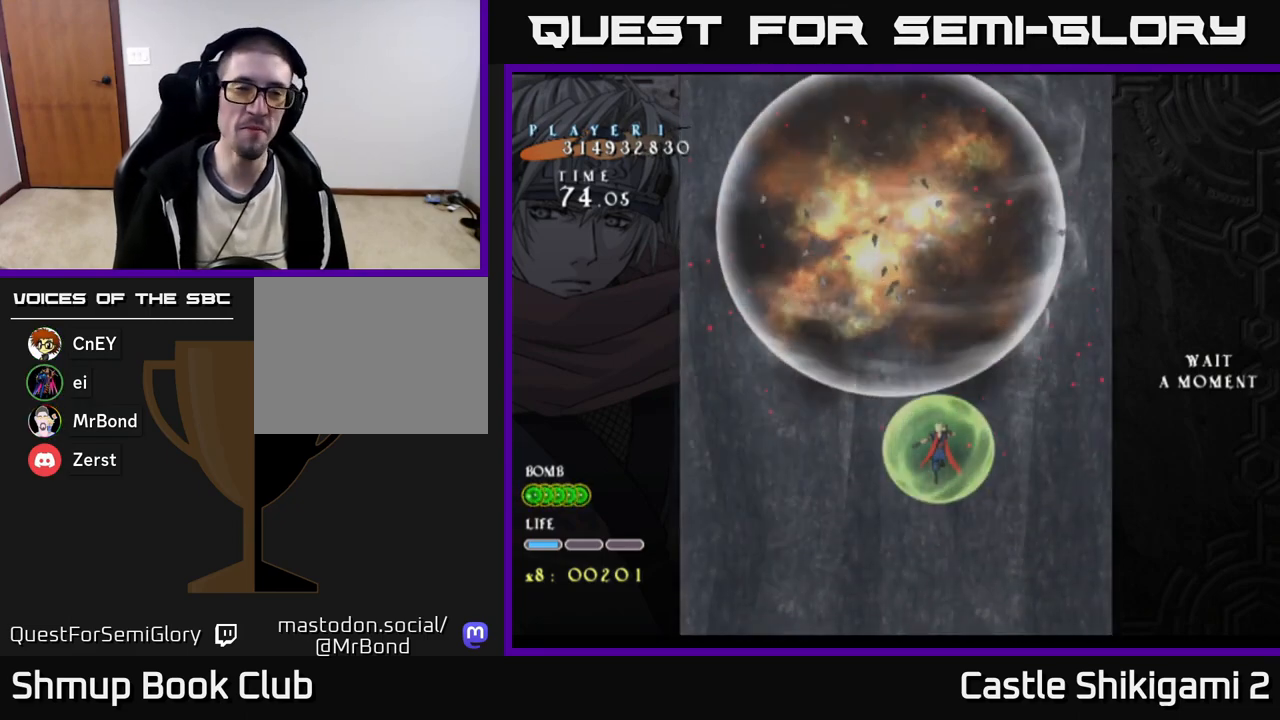
{"buttons": [], "right_stick": "center", "events": [[333, "DPAD_LEFT", "up"], [483, "DPAD_UP", "up"]]}
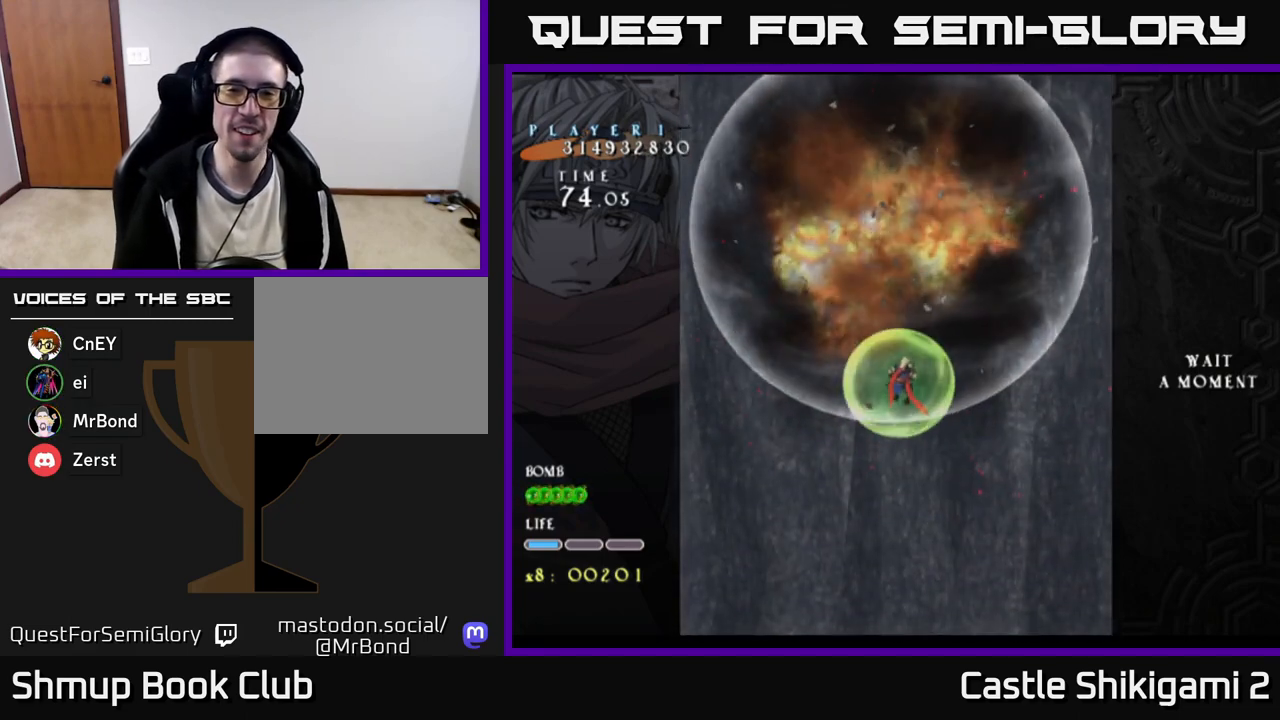
{"buttons": [], "right_stick": "center", "events": []}